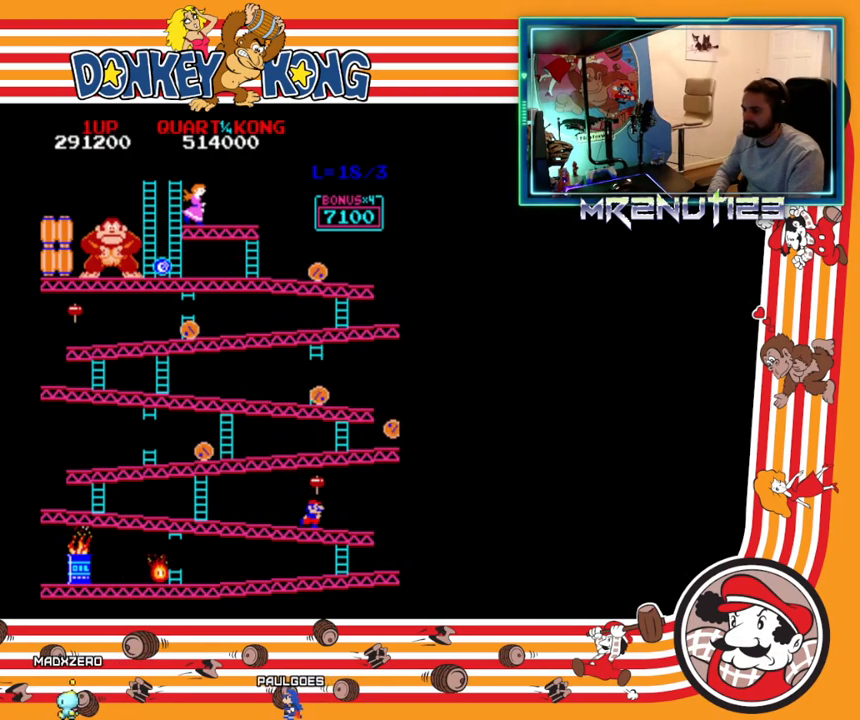
Gameplay with a controller (Nintendo layout); each line is a JSON object with the inputs held at the frame after it. "events" lists button and stick changes between this image and that frame as [ms after this image, input, new state], when the widget could be followed in between. Not read: B L3 R3.
{"buttons": [], "events": []}
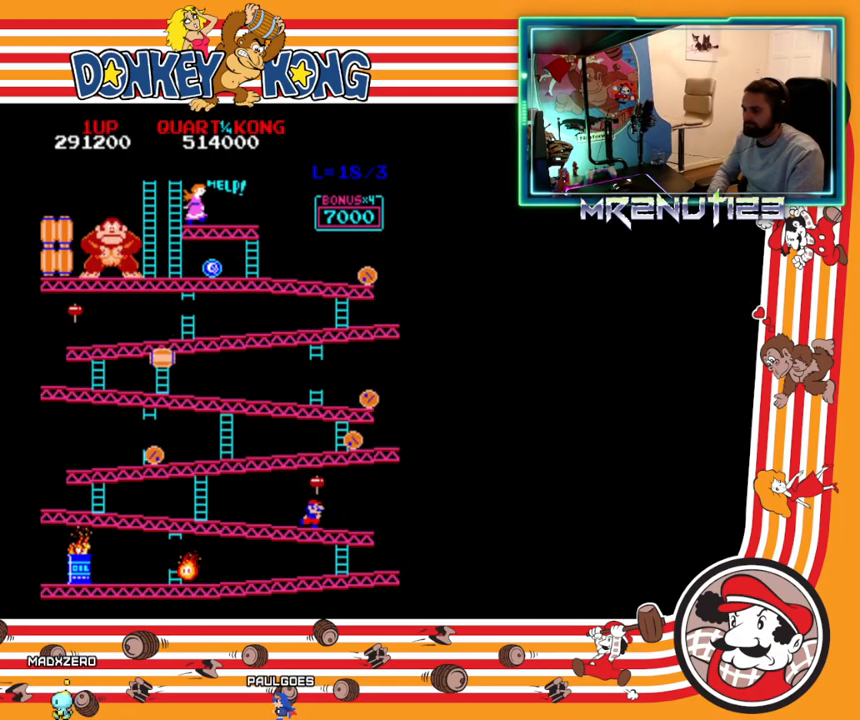
{"buttons": [], "events": []}
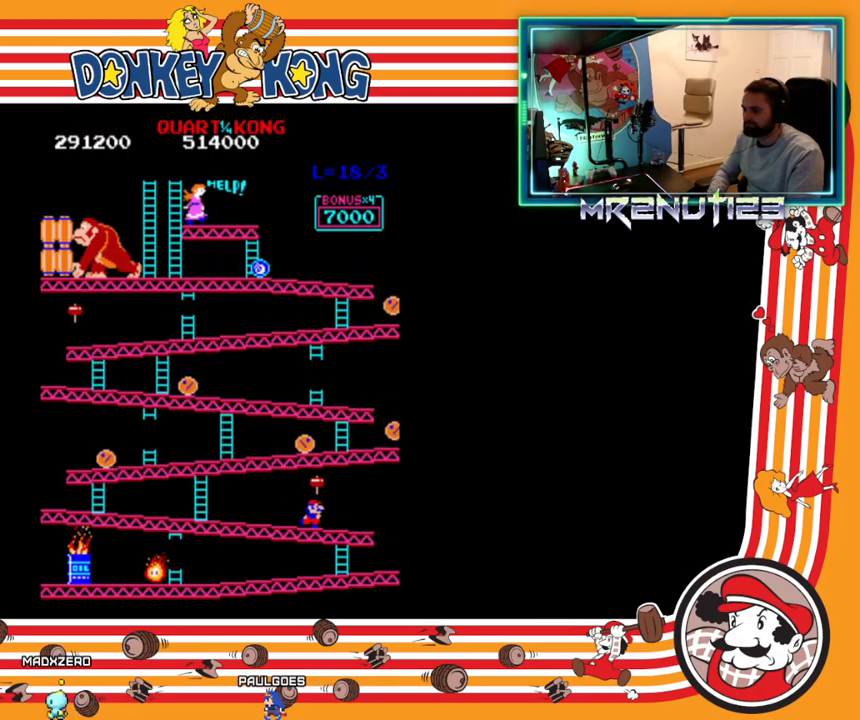
{"buttons": [], "events": []}
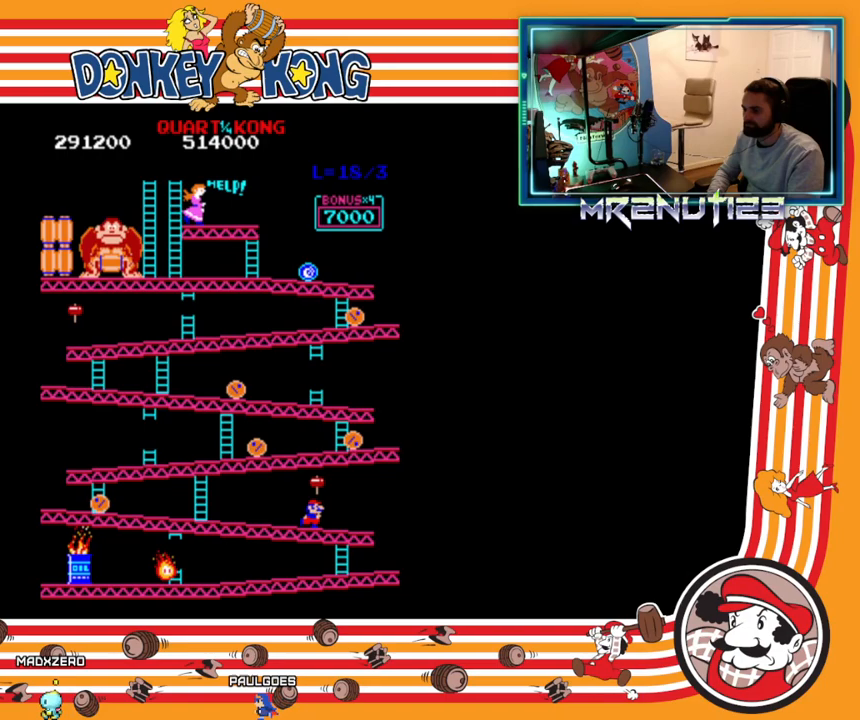
{"buttons": [], "events": []}
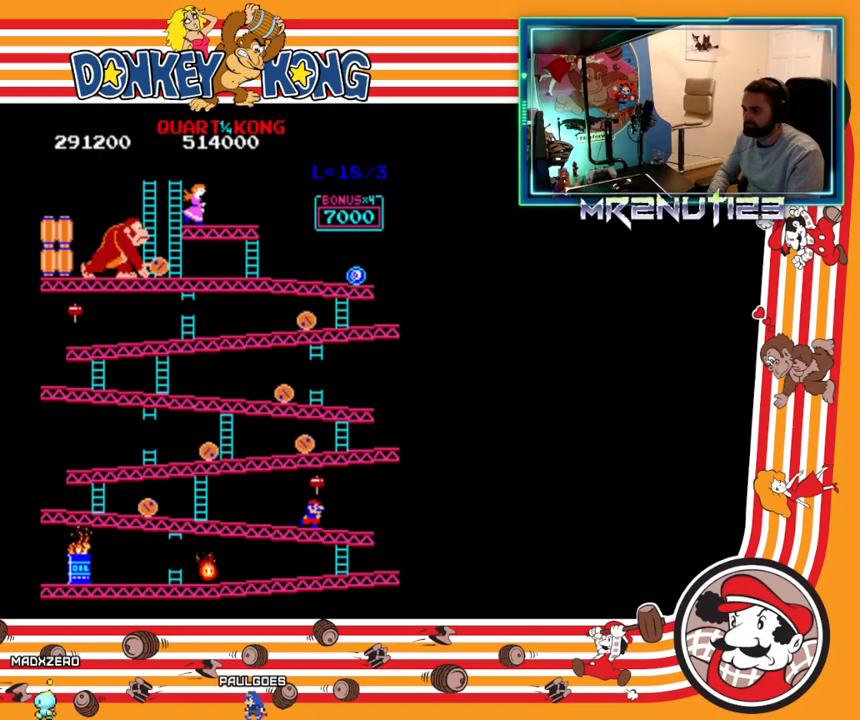
{"buttons": [], "events": [[400, "A", "down"], [500, "A", "up"]]}
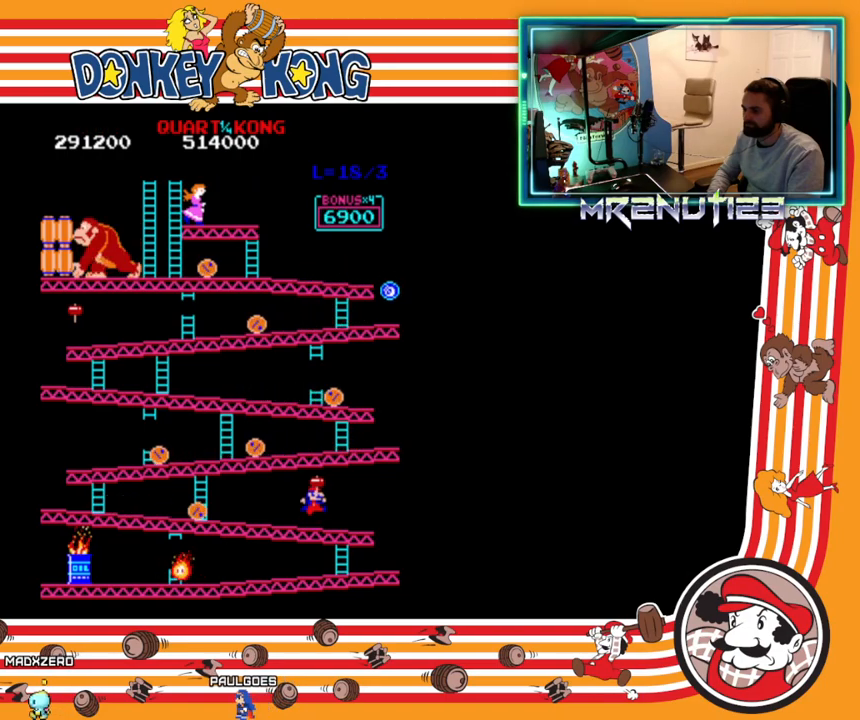
{"buttons": [], "events": []}
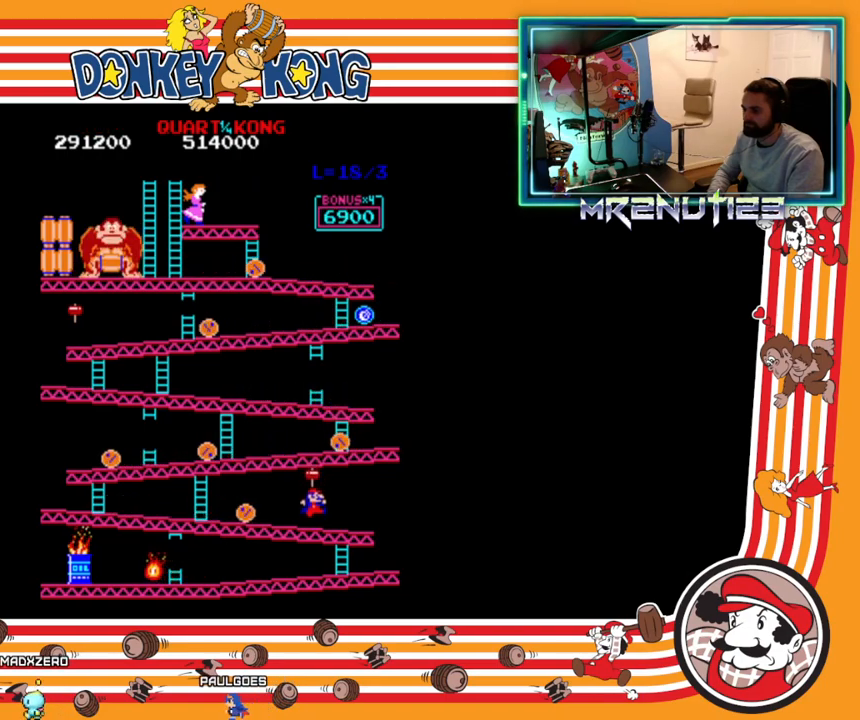
{"buttons": ["A", "DPAD_LEFT"], "events": [[17, "DPAD_LEFT", "down"], [183, "A", "down"], [217, "A", "up"], [317, "A", "down"], [350, "A", "up"], [433, "A", "down"], [450, "A", "up"], [500, "A", "down"]]}
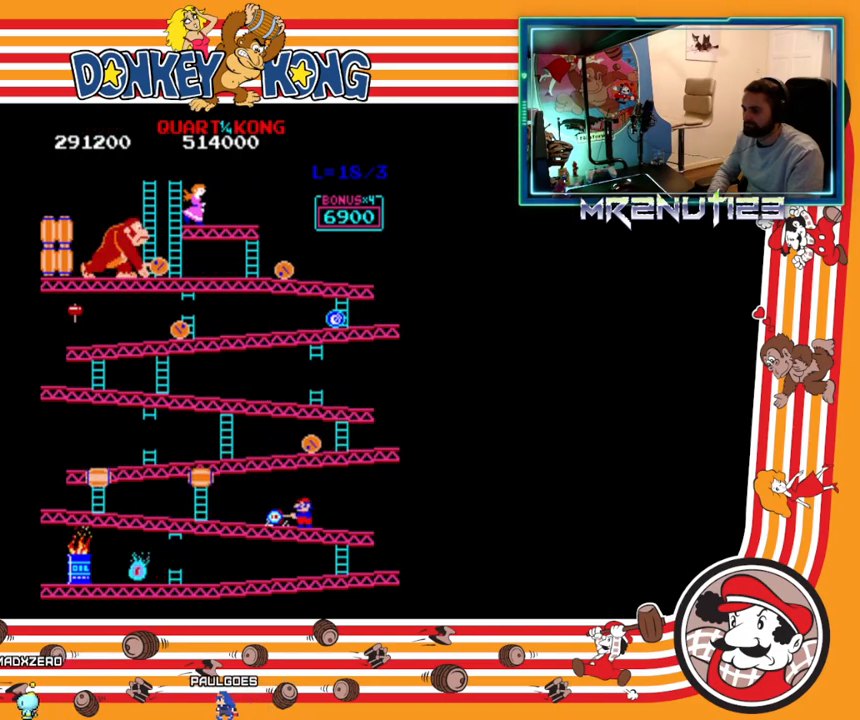
{"buttons": ["DPAD_LEFT"], "events": [[50, "A", "up"], [117, "A", "down"], [167, "A", "up"], [217, "A", "down"], [267, "A", "up"]]}
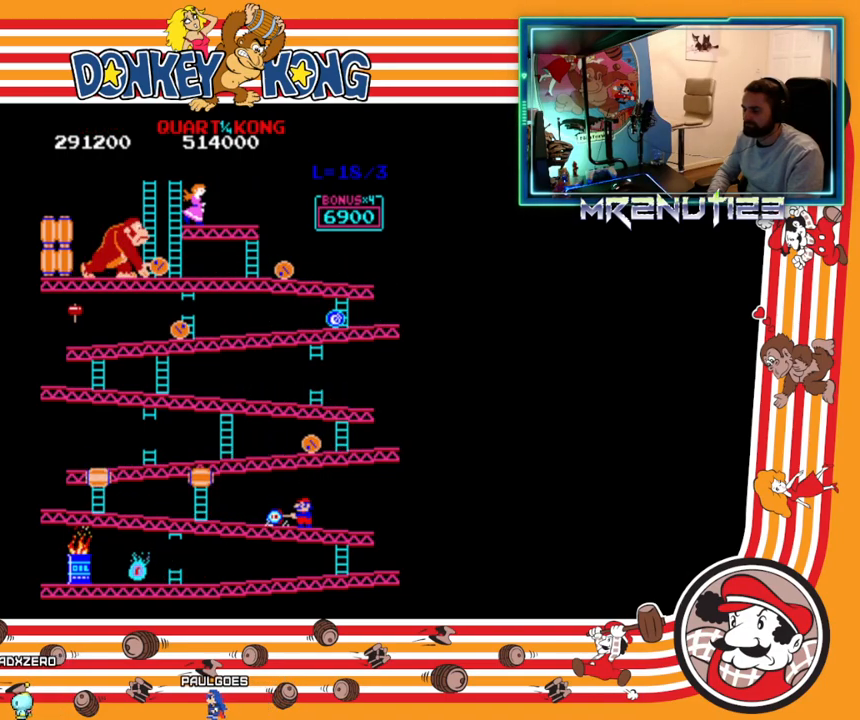
{"buttons": ["DPAD_LEFT"], "events": []}
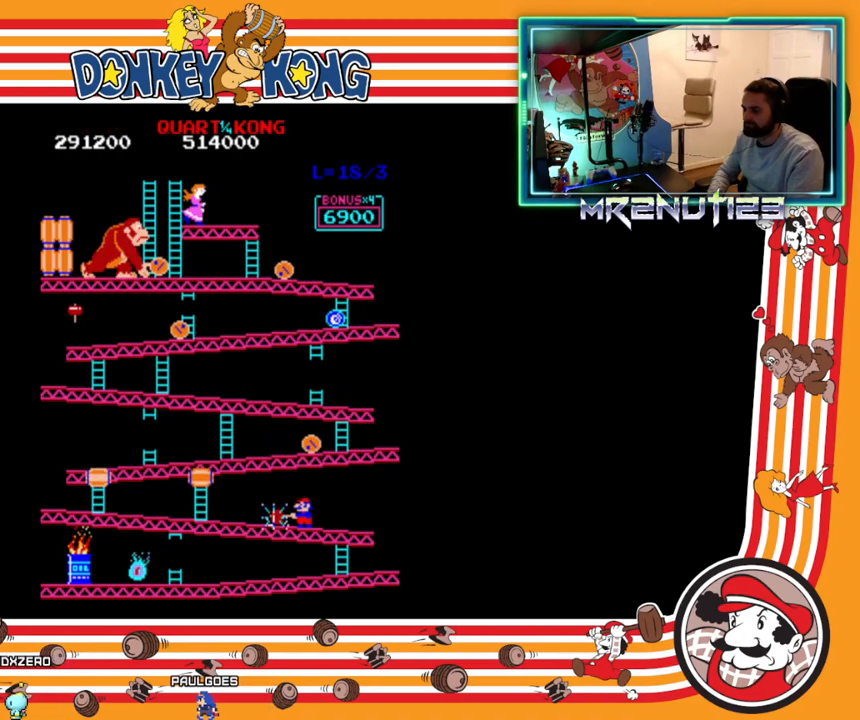
{"buttons": ["DPAD_DOWN"], "events": [[300, "DPAD_LEFT", "up"], [317, "DPAD_RIGHT", "down"], [500, "DPAD_DOWN", "down"], [500, "DPAD_RIGHT", "up"]]}
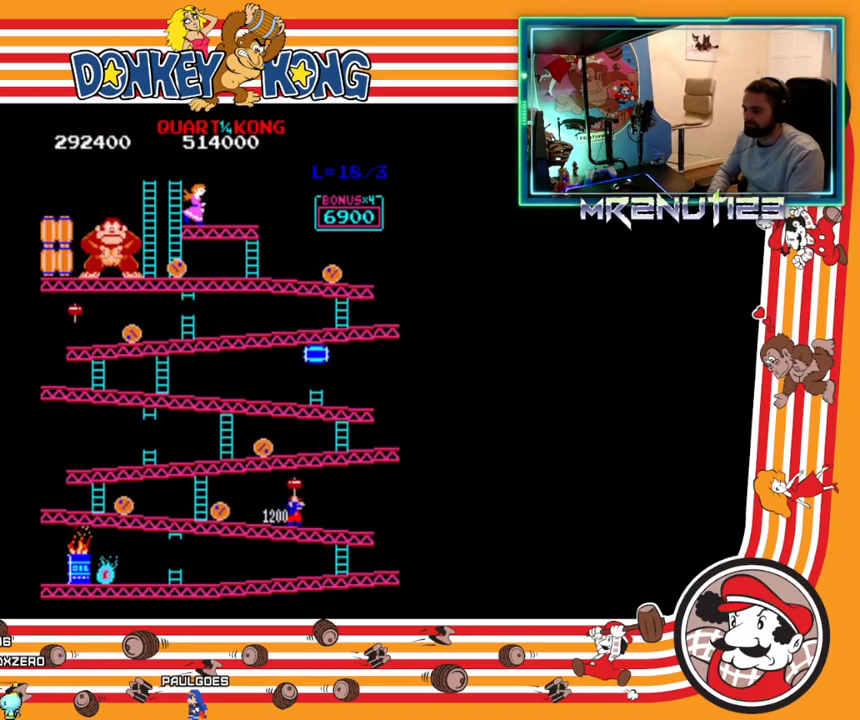
{"buttons": [], "events": [[17, "DPAD_DOWN", "up"], [17, "DPAD_LEFT", "down"], [300, "A", "down"], [300, "DPAD_LEFT", "up"], [350, "A", "up"], [417, "A", "down"], [467, "A", "up"]]}
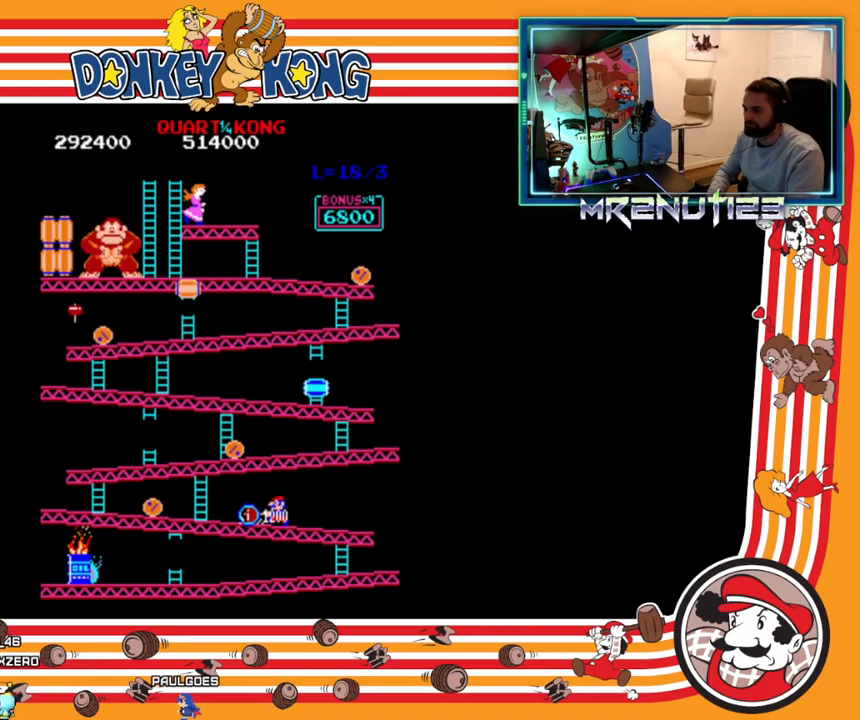
{"buttons": ["DPAD_RIGHT"], "events": [[17, "A", "down"], [67, "A", "up"], [133, "DPAD_RIGHT", "down"]]}
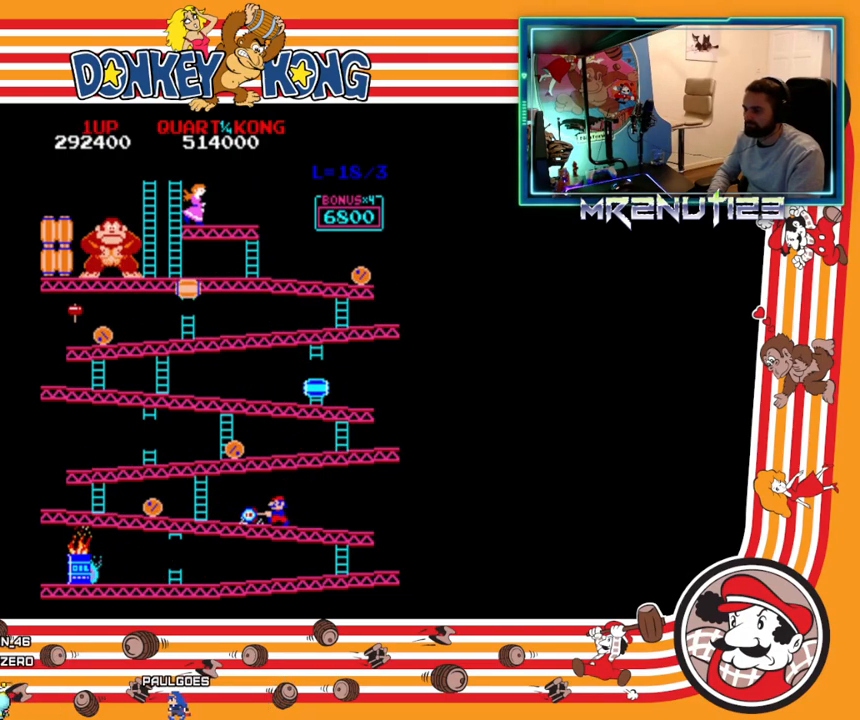
{"buttons": ["DPAD_RIGHT"], "events": []}
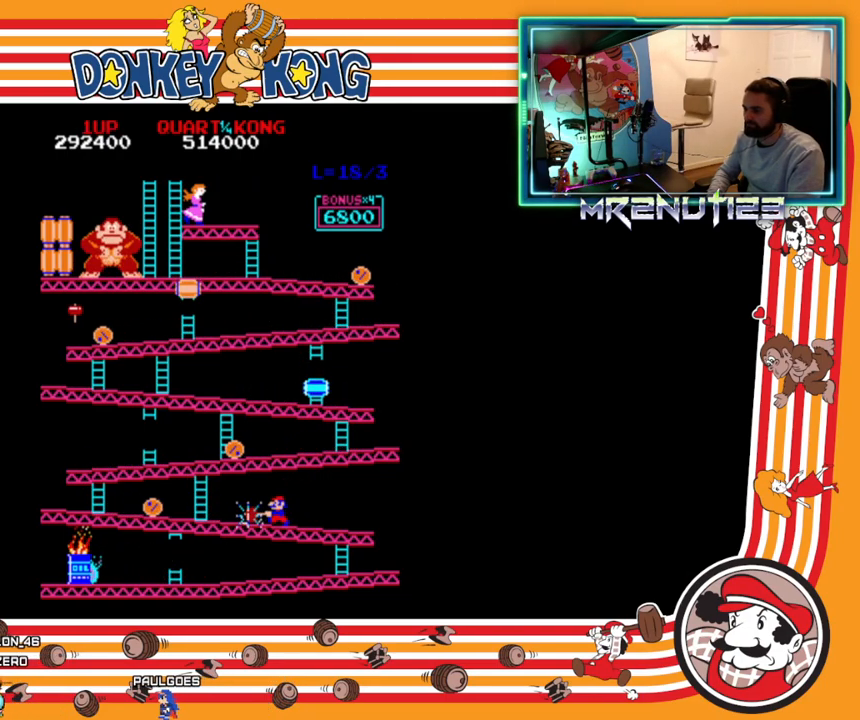
{"buttons": ["DPAD_LEFT"], "events": [[433, "DPAD_RIGHT", "up"], [450, "DPAD_LEFT", "down"]]}
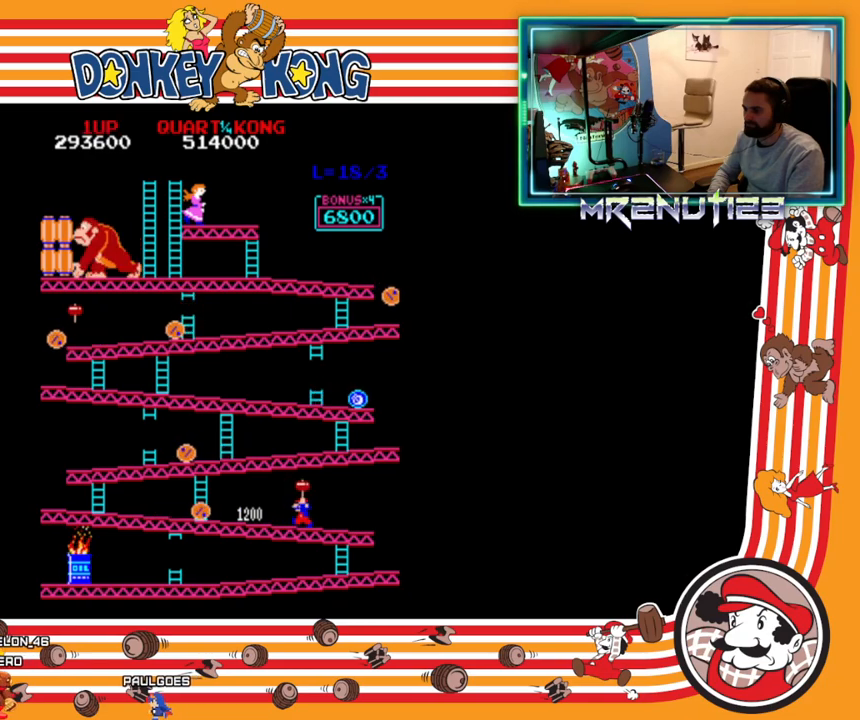
{"buttons": [], "events": [[417, "DPAD_LEFT", "up"], [433, "A", "down"], [500, "A", "up"]]}
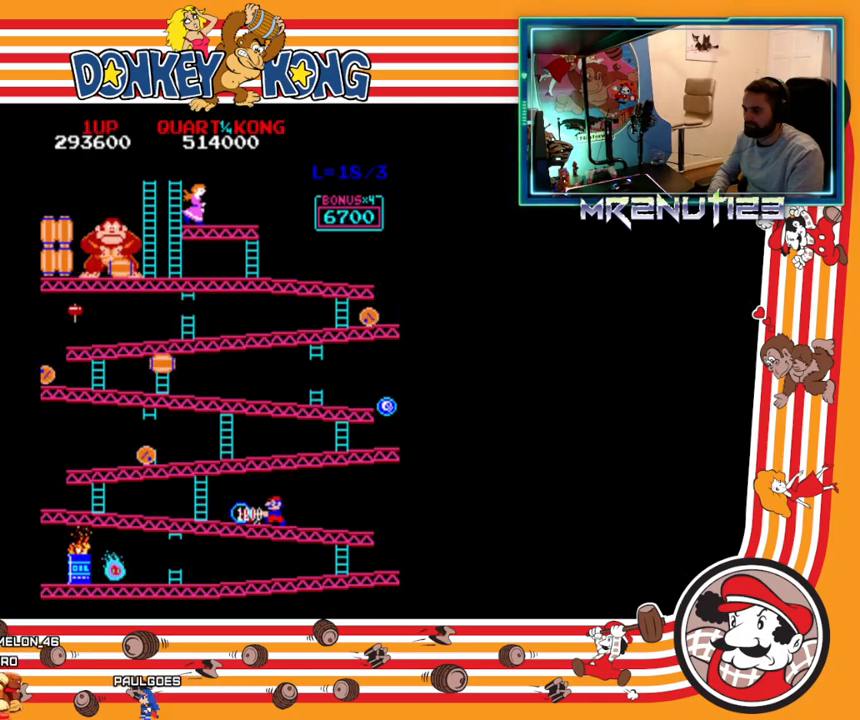
{"buttons": ["A"], "events": [[33, "A", "down"], [67, "A", "up"], [233, "A", "down"], [283, "A", "up"], [450, "A", "down"]]}
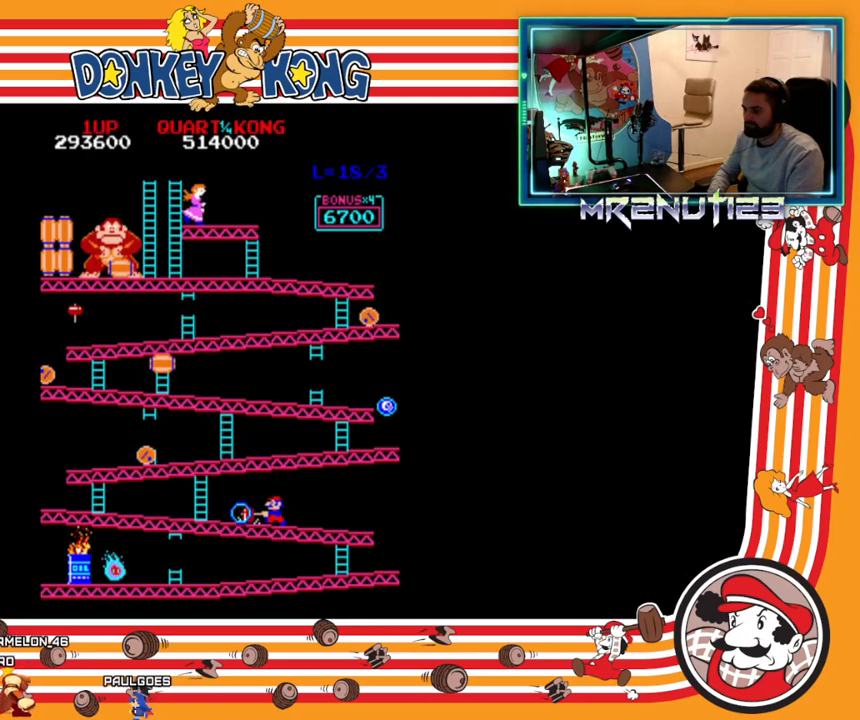
{"buttons": [], "events": [[17, "A", "up"]]}
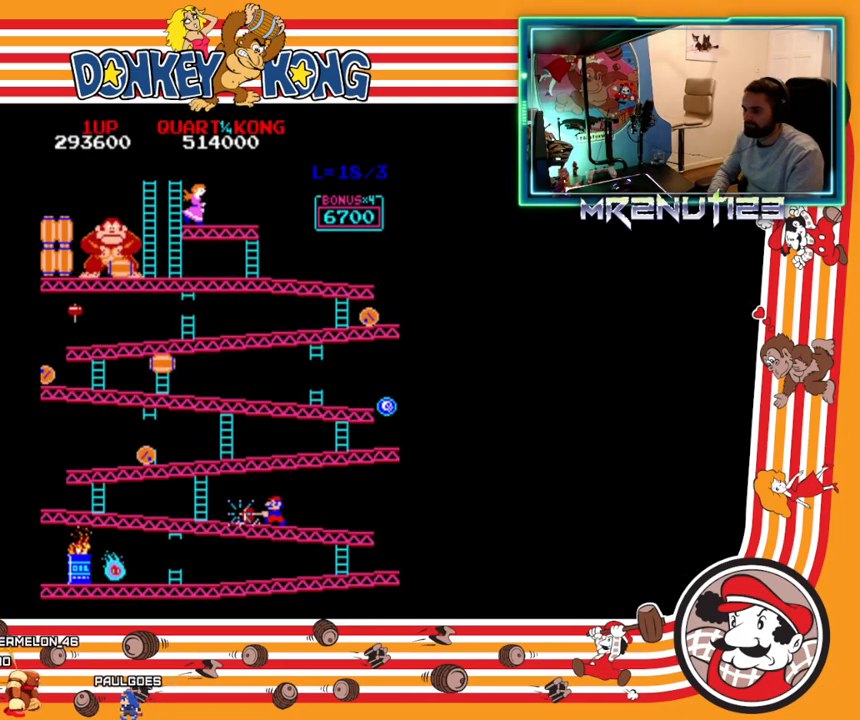
{"buttons": ["DPAD_RIGHT"], "events": [[183, "DPAD_RIGHT", "down"]]}
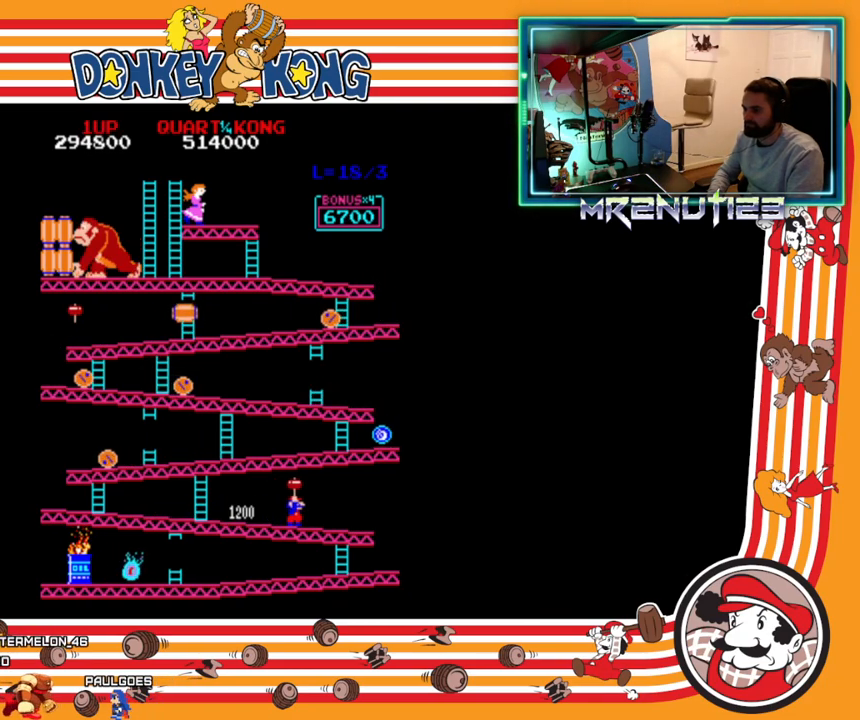
{"buttons": ["DPAD_LEFT"], "events": [[167, "DPAD_RIGHT", "up"], [183, "DPAD_LEFT", "down"]]}
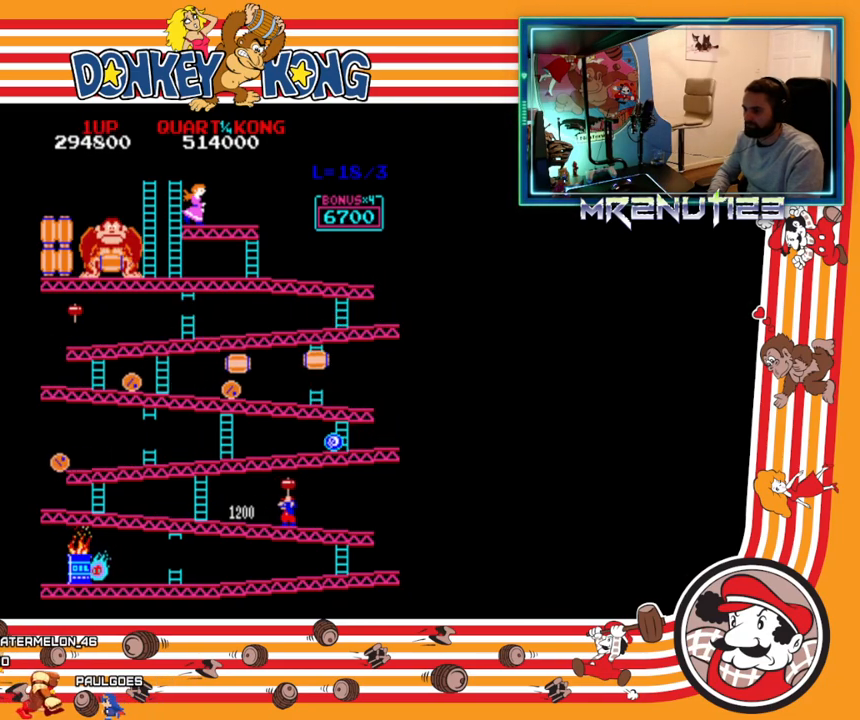
{"buttons": ["DPAD_LEFT"], "events": [[233, "DPAD_LEFT", "up"], [250, "DPAD_RIGHT", "down"], [367, "DPAD_RIGHT", "up"], [400, "DPAD_LEFT", "down"]]}
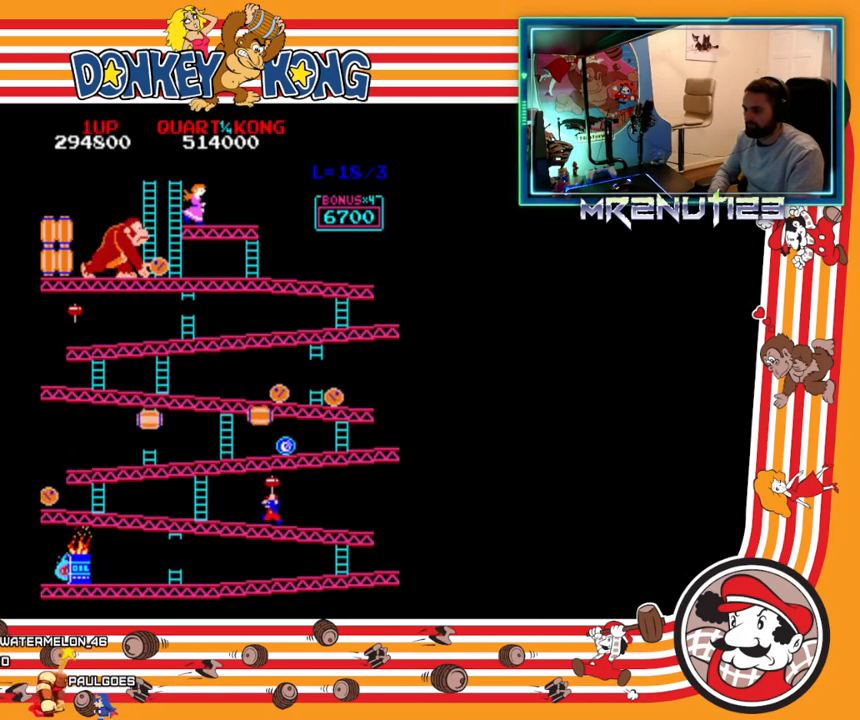
{"buttons": [], "events": [[433, "DPAD_LEFT", "up"]]}
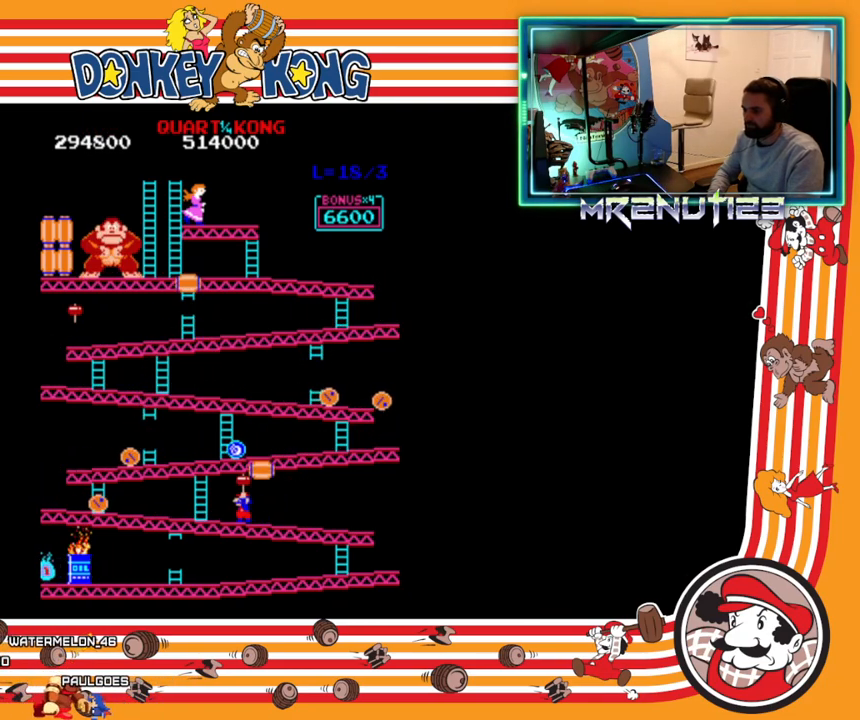
{"buttons": [], "events": [[150, "DPAD_LEFT", "down"], [350, "DPAD_LEFT", "up"], [383, "A", "down"], [450, "A", "up"]]}
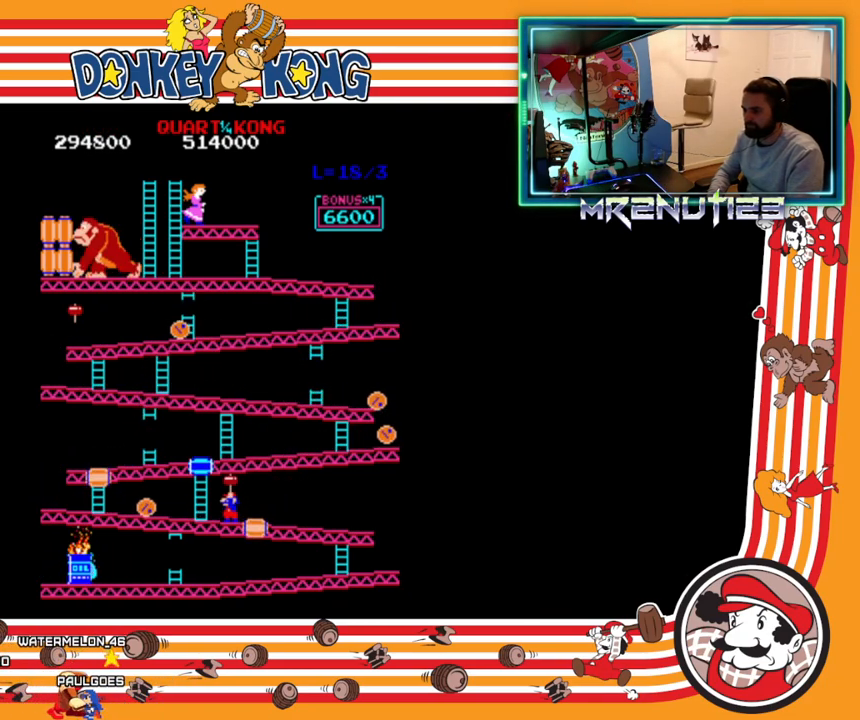
{"buttons": ["A"], "events": [[217, "A", "down"], [267, "A", "up"], [333, "A", "down"], [400, "A", "up"], [483, "A", "down"]]}
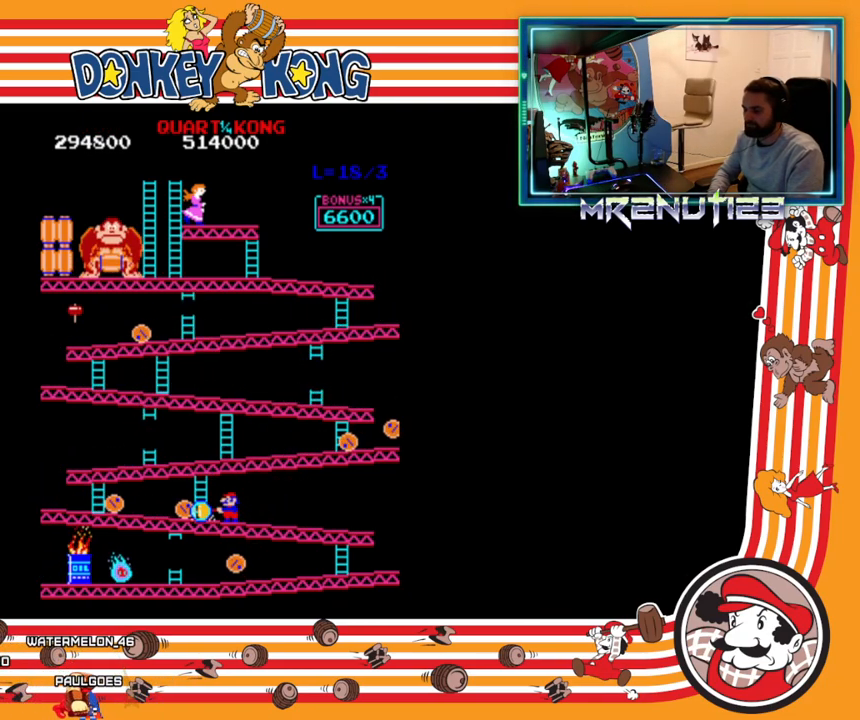
{"buttons": [], "events": [[17, "A", "up"], [133, "A", "down"], [183, "A", "up"], [283, "A", "down"], [333, "A", "up"], [433, "A", "down"], [483, "A", "up"]]}
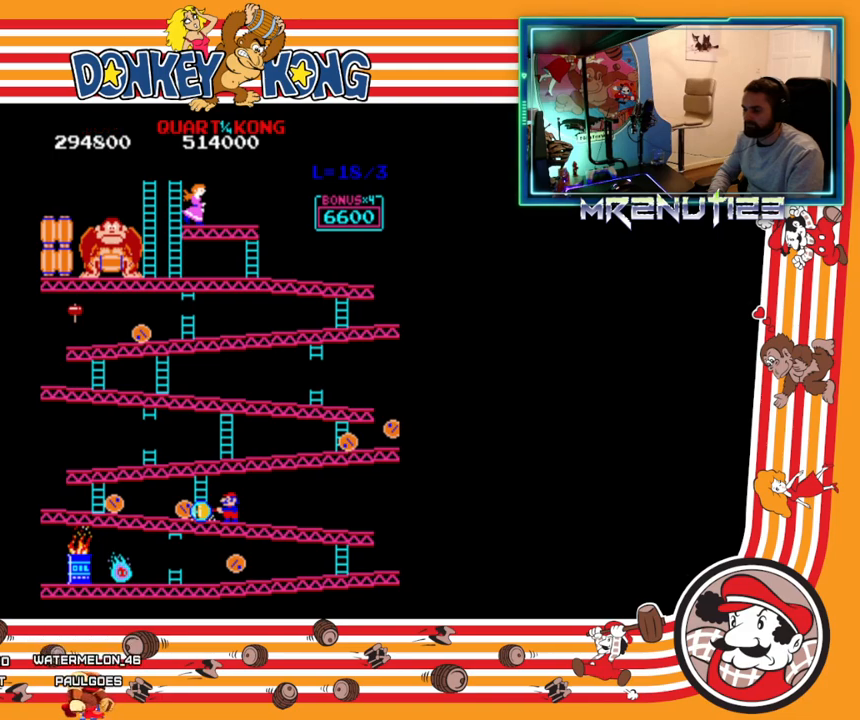
{"buttons": [], "events": [[67, "A", "down"], [133, "A", "up"]]}
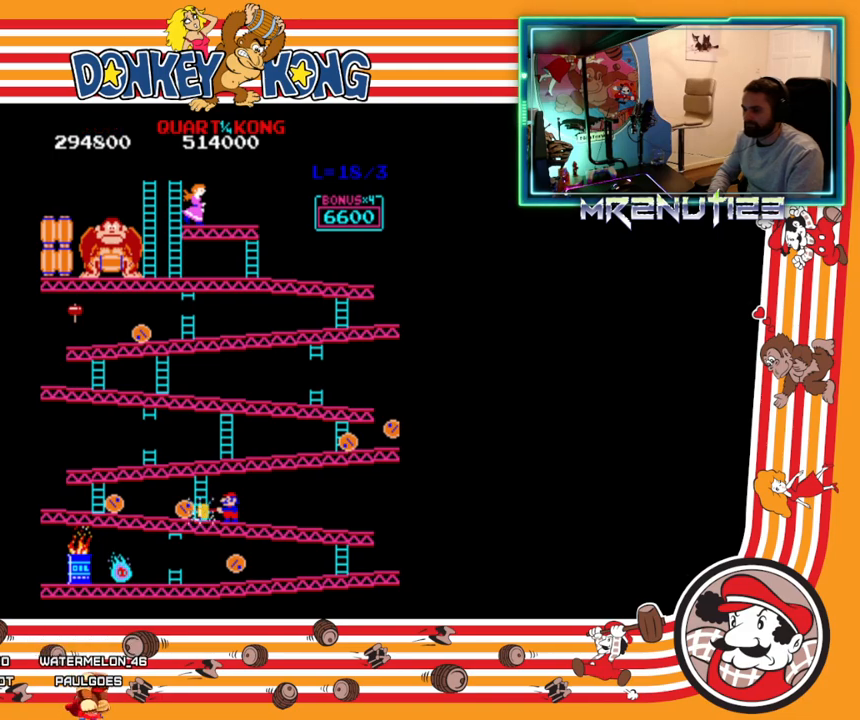
{"buttons": [], "events": [[100, "DPAD_LEFT", "down"], [217, "A", "down"], [250, "DPAD_LEFT", "up"], [283, "A", "up"], [333, "A", "down"], [400, "A", "up"]]}
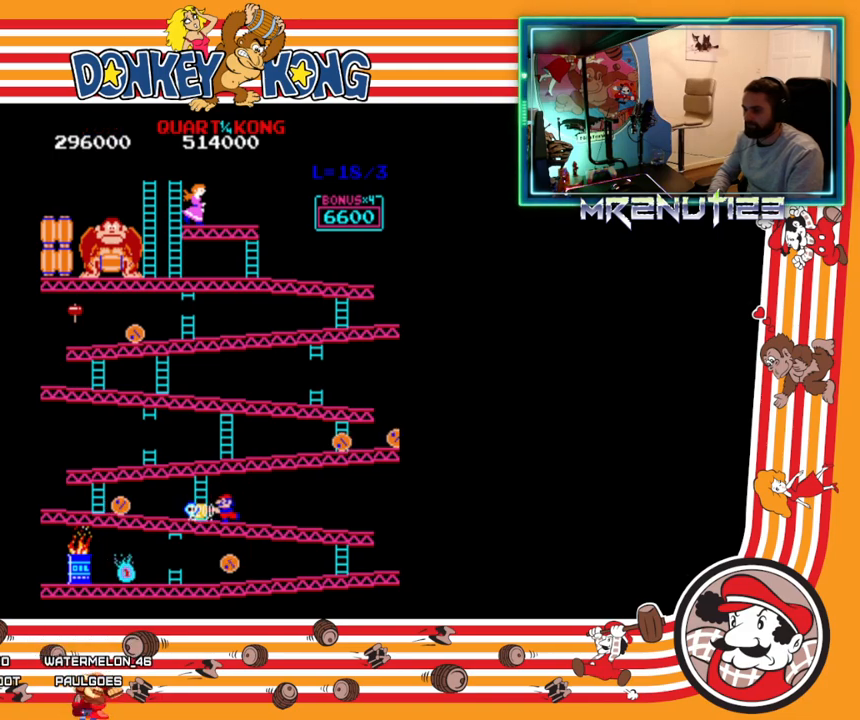
{"buttons": ["DPAD_LEFT"], "events": [[33, "DPAD_LEFT", "down"], [83, "A", "down"], [100, "A", "up"], [217, "A", "down"], [233, "A", "up"], [300, "A", "down"], [350, "A", "up"]]}
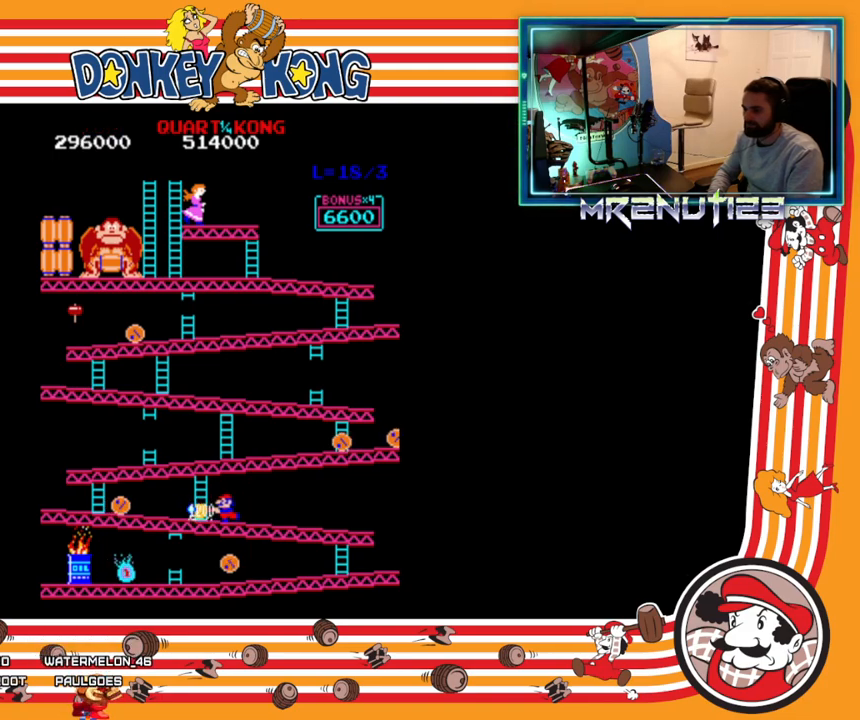
{"buttons": ["DPAD_LEFT"], "events": []}
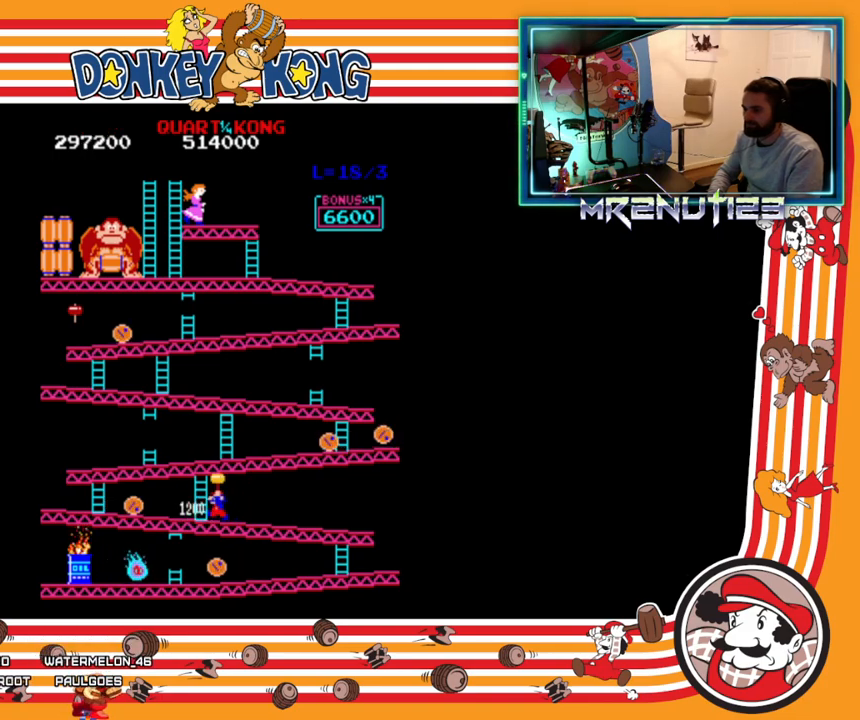
{"buttons": ["DPAD_LEFT"], "events": [[283, "DPAD_LEFT", "up"], [483, "DPAD_LEFT", "down"]]}
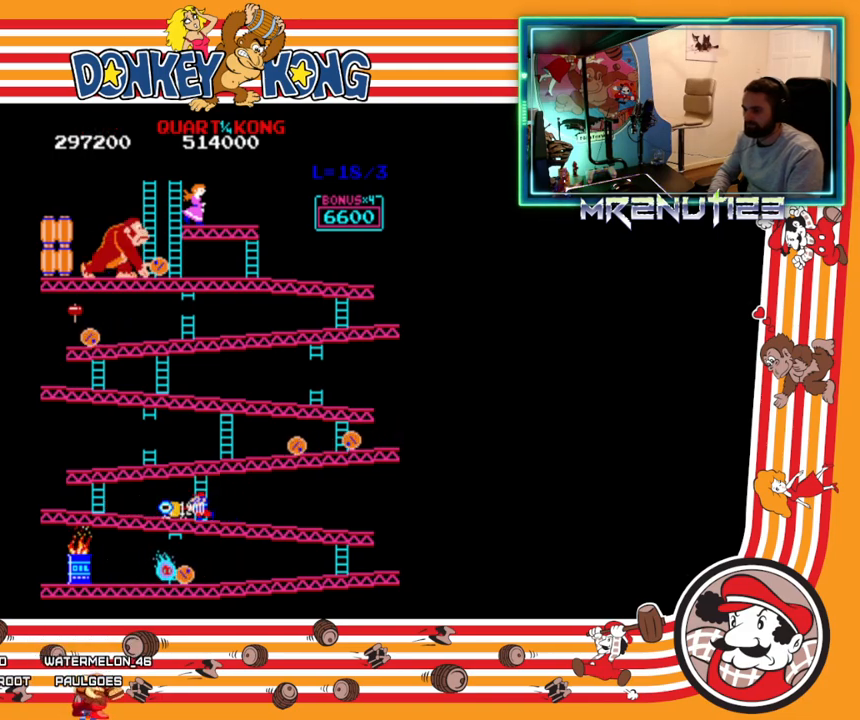
{"buttons": ["DPAD_LEFT"], "events": [[100, "A", "down"], [133, "A", "up"], [217, "A", "down"], [267, "A", "up"]]}